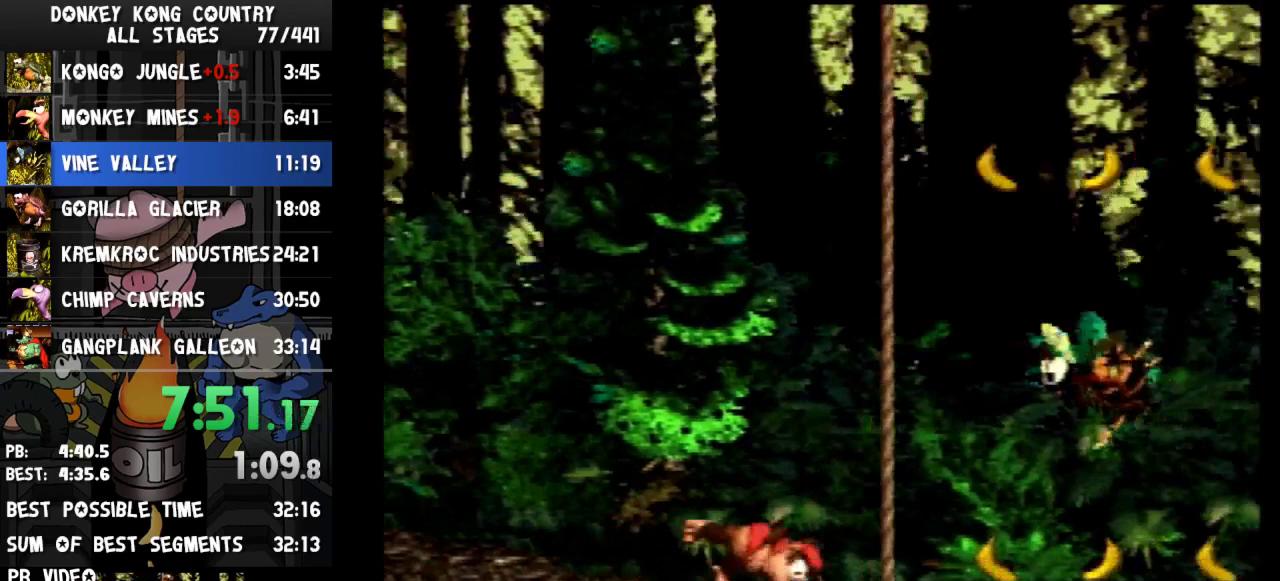
Gameplay with a controller (Nintendo layout); each line is a JSON object with the inputs held at the frame after it. "events" lists button and stick changes between this image and that frame as [ms after this image, input, new state], when the widget could be followed in between. Not read: L3 R3.
{"buttons": ["B", "Y", "DPAD_RIGHT"]}
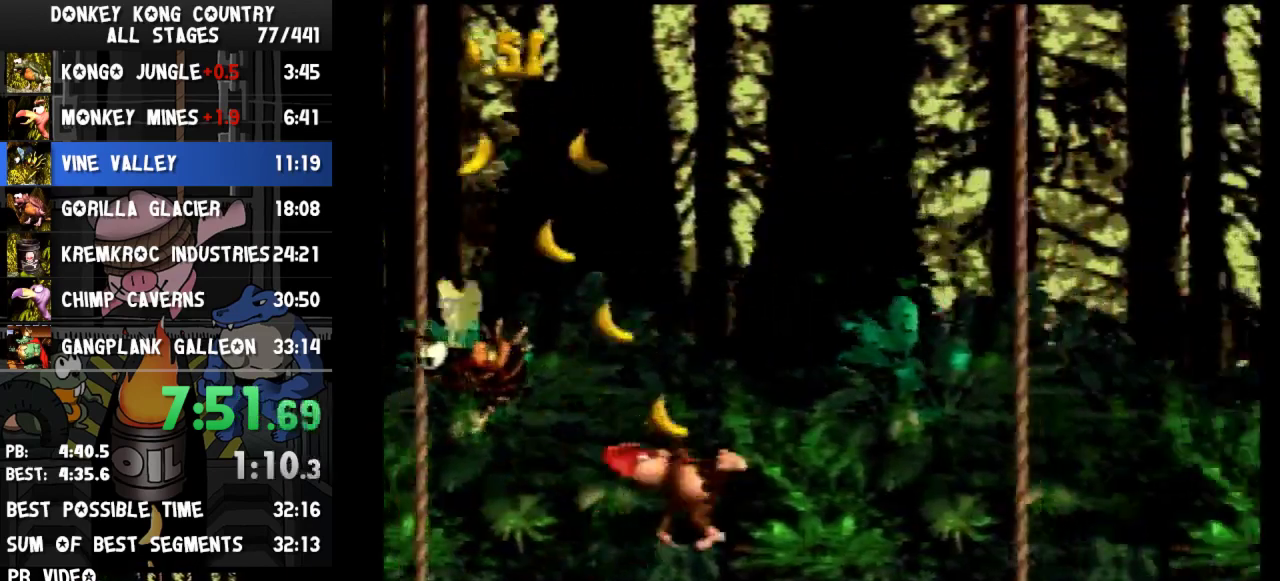
{"buttons": ["B", "Y", "DPAD_RIGHT"]}
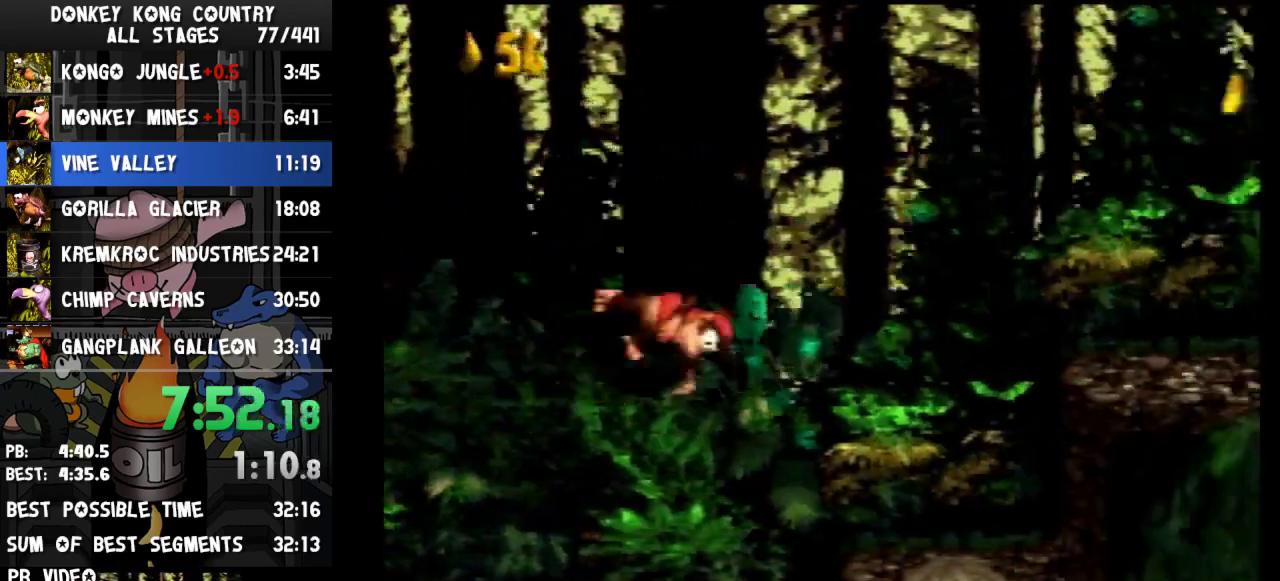
{"buttons": ["B", "Y", "DPAD_RIGHT"], "events": [[333, "DPAD_LEFT", "down"], [333, "DPAD_RIGHT", "up"], [400, "DPAD_LEFT", "up"], [467, "DPAD_RIGHT", "down"]]}
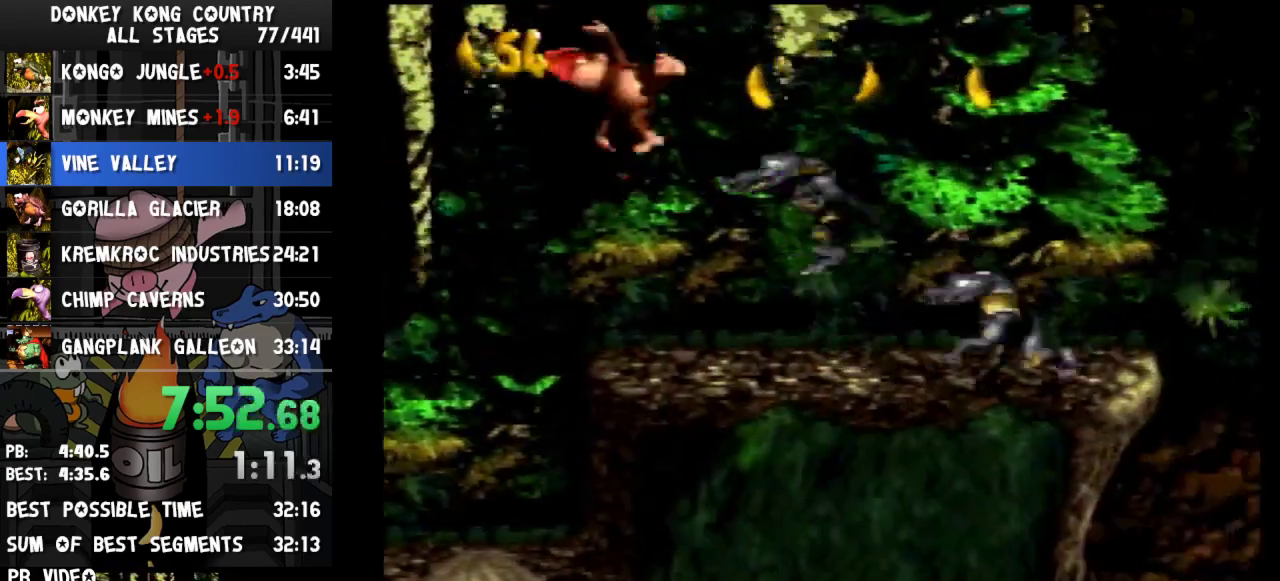
{"buttons": ["B", "Y", "DPAD_RIGHT"]}
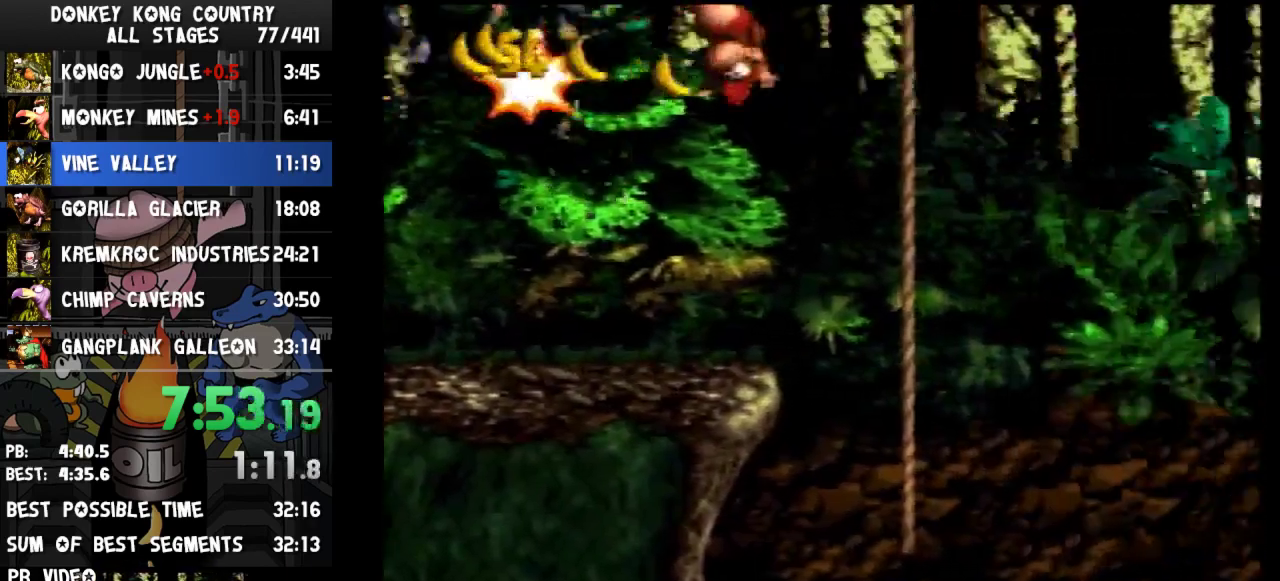
{"buttons": ["B", "Y", "DPAD_RIGHT"]}
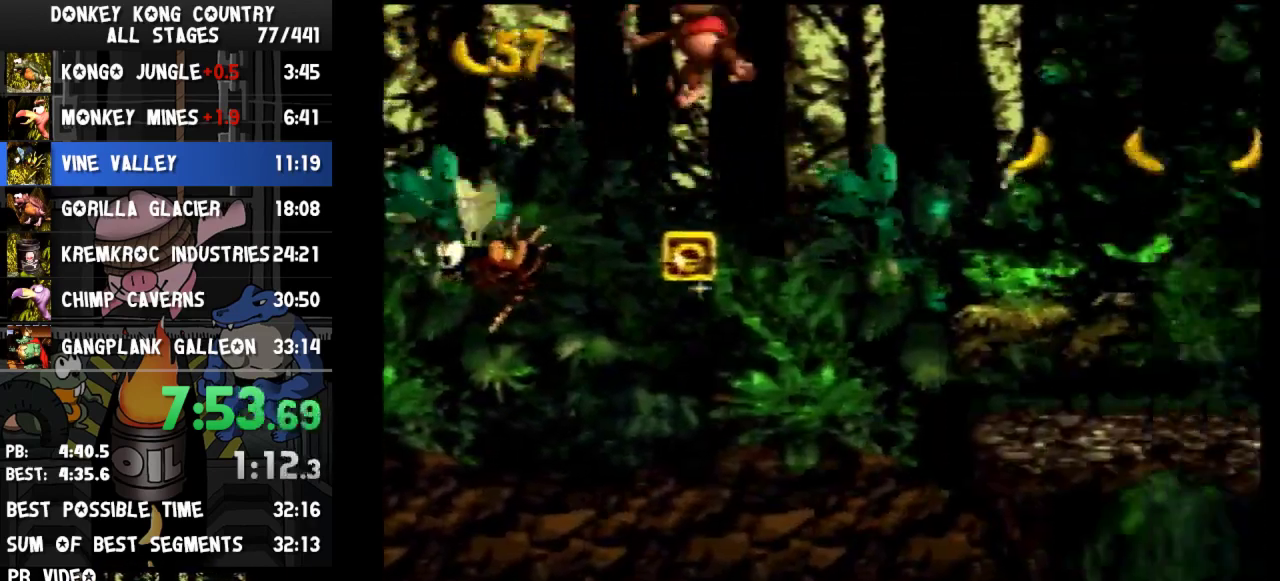
{"buttons": ["B", "Y", "DPAD_RIGHT"]}
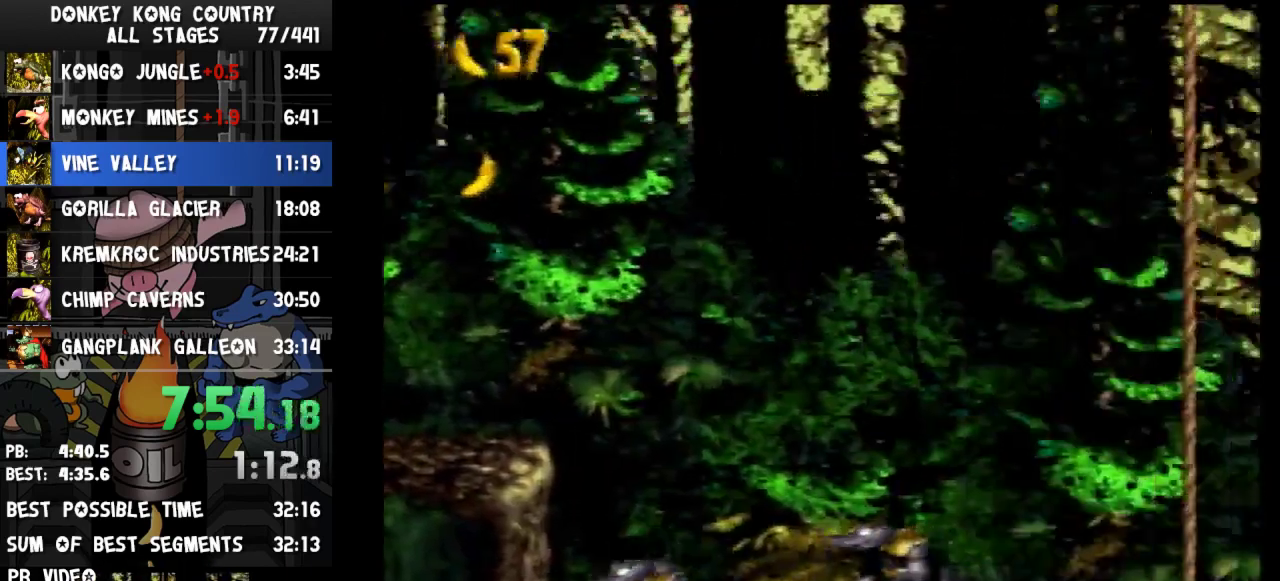
{"buttons": ["B", "Y", "DPAD_RIGHT"]}
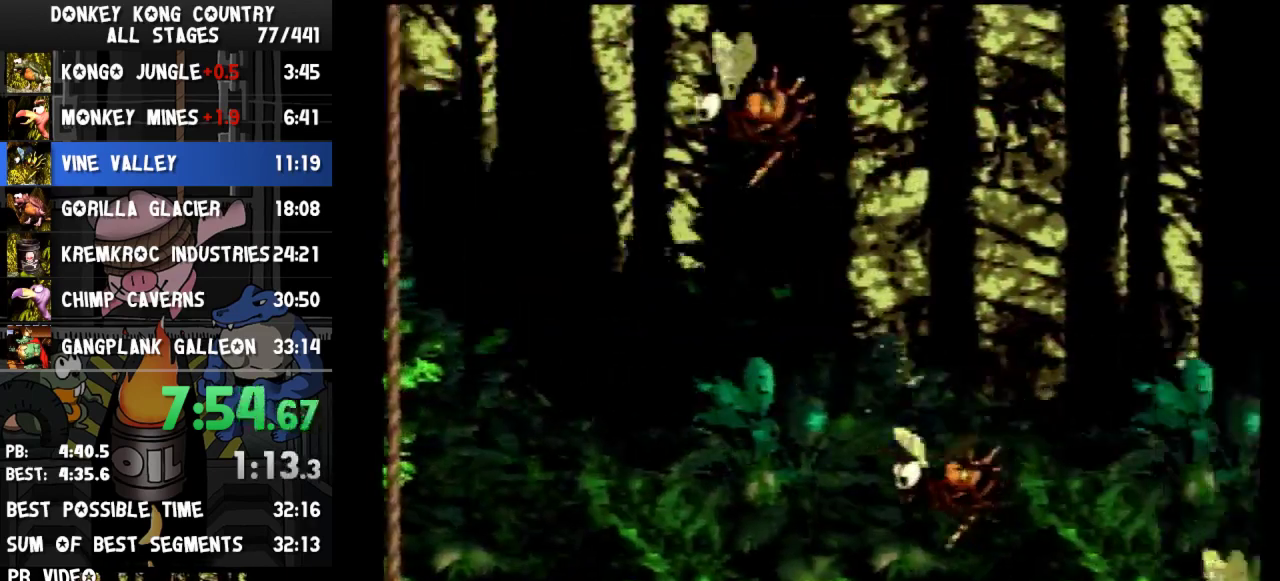
{"buttons": ["B", "Y", "DPAD_RIGHT"]}
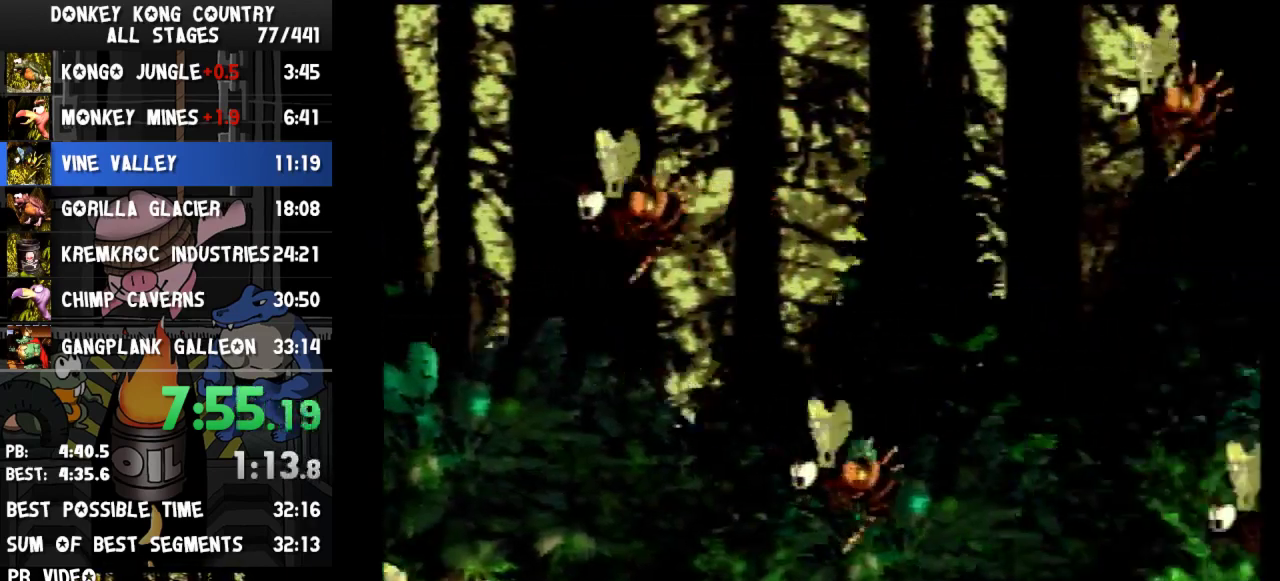
{"buttons": ["B", "Y", "DPAD_RIGHT"]}
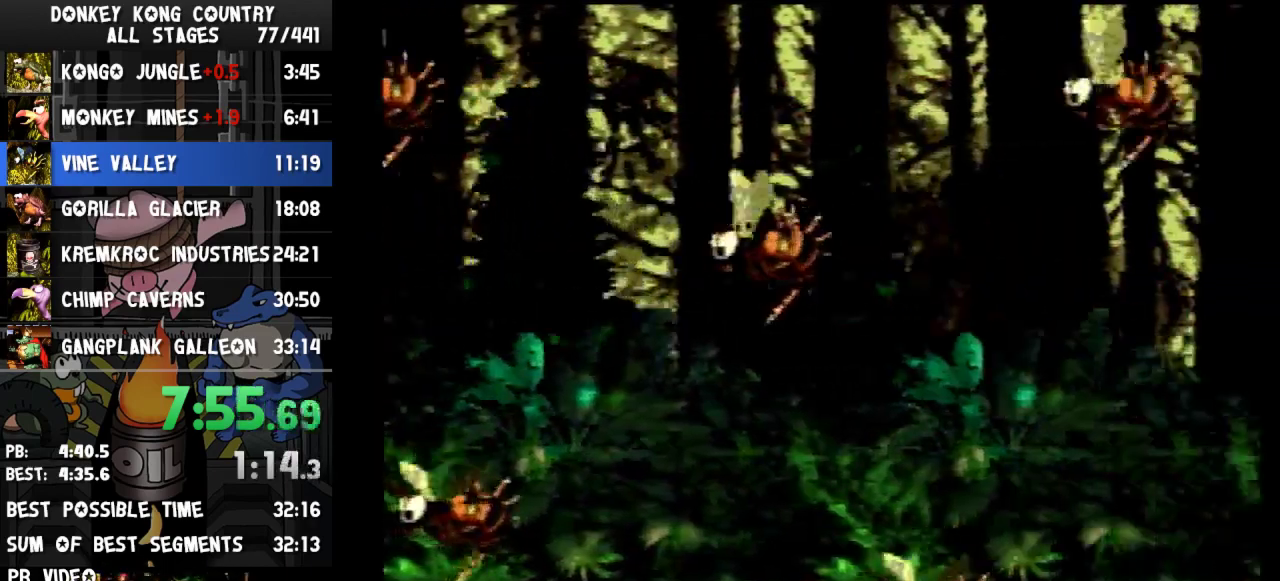
{"buttons": ["B", "Y", "DPAD_RIGHT"]}
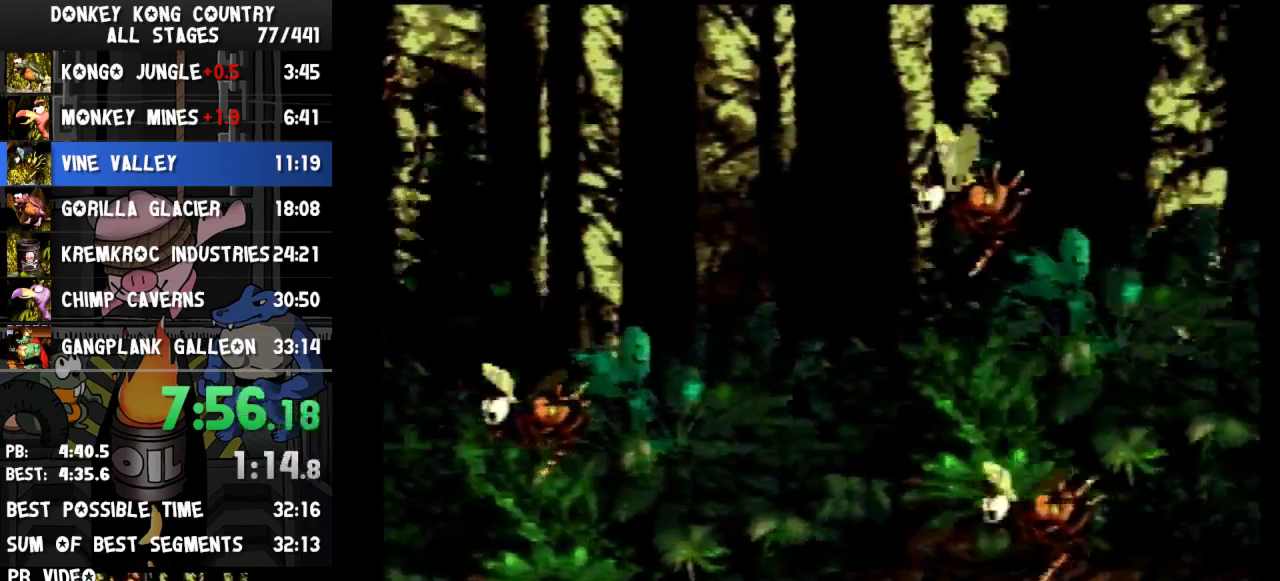
{"buttons": ["B", "Y", "DPAD_RIGHT"]}
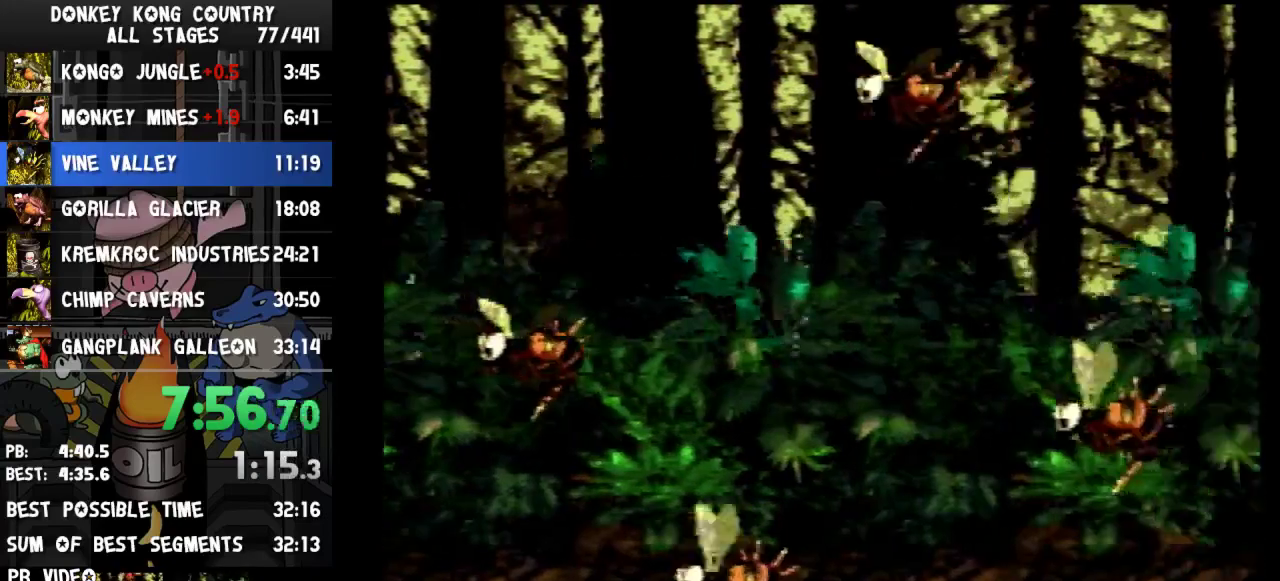
{"buttons": ["B", "Y", "DPAD_RIGHT"]}
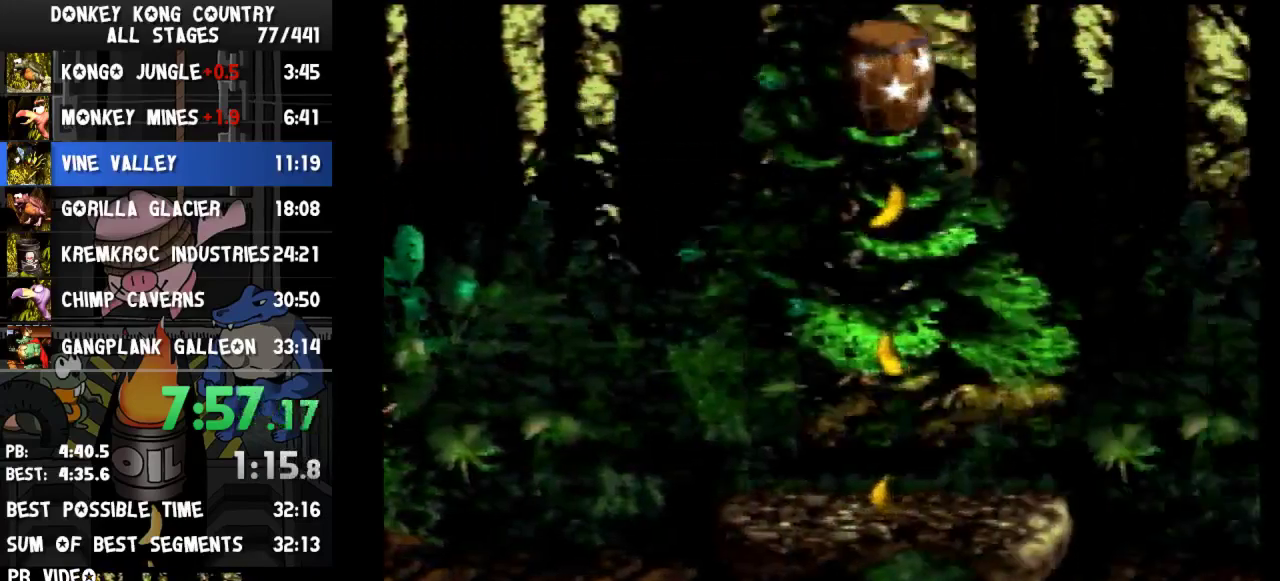
{"buttons": ["B", "Y", "DPAD_RIGHT"]}
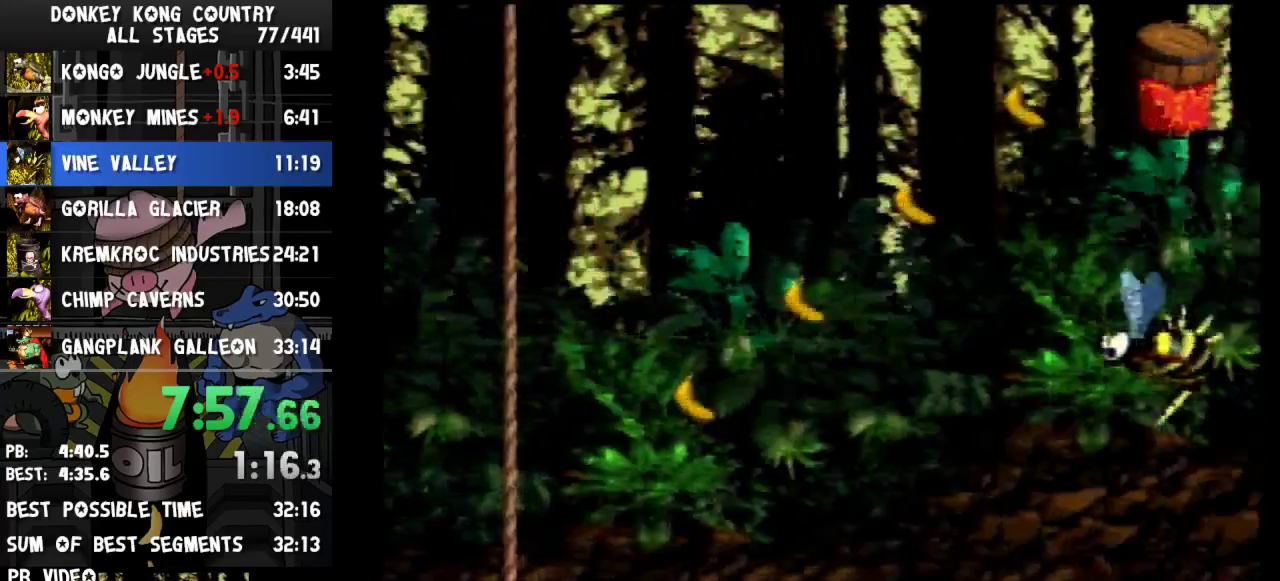
{"buttons": ["B", "Y", "DPAD_RIGHT"]}
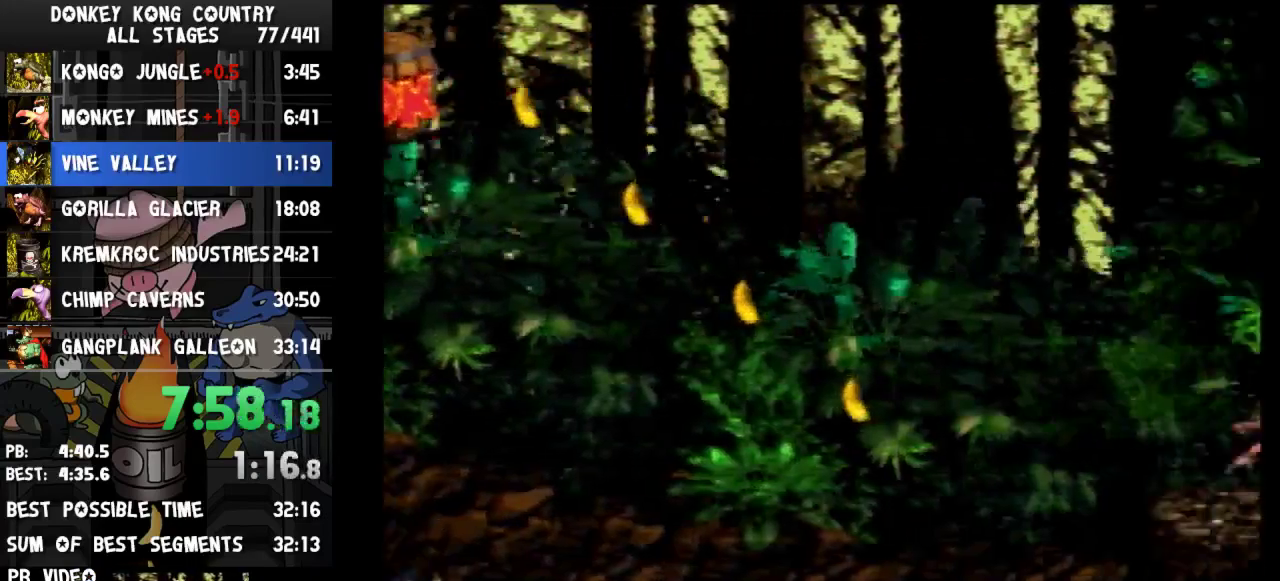
{"buttons": ["B", "Y", "DPAD_RIGHT"]}
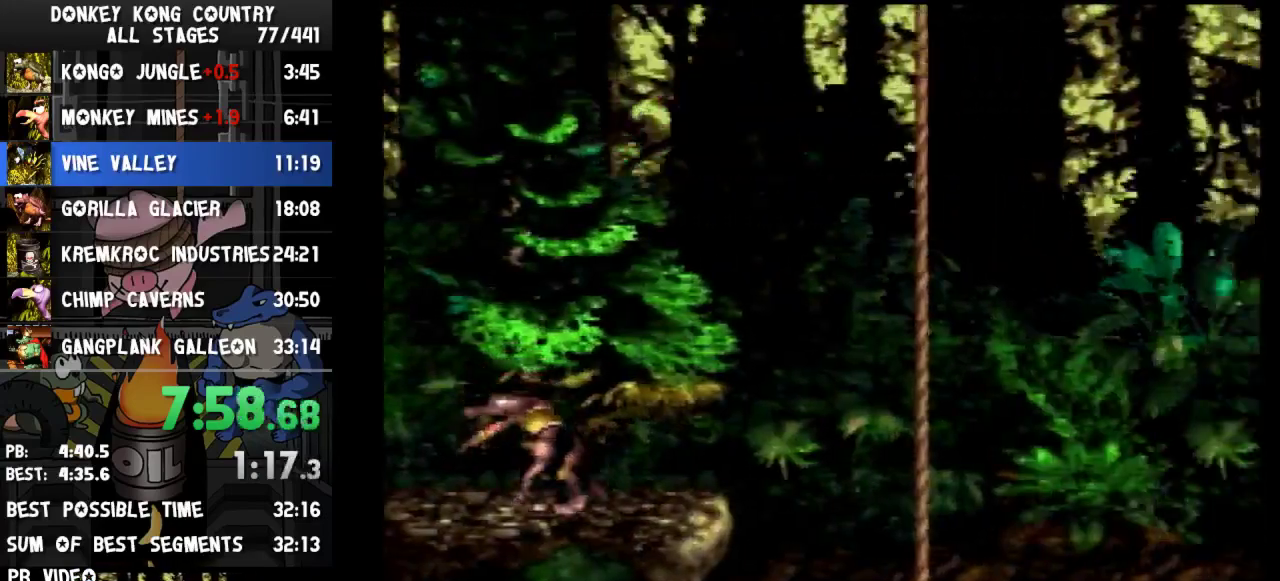
{"buttons": ["B", "Y", "DPAD_RIGHT"]}
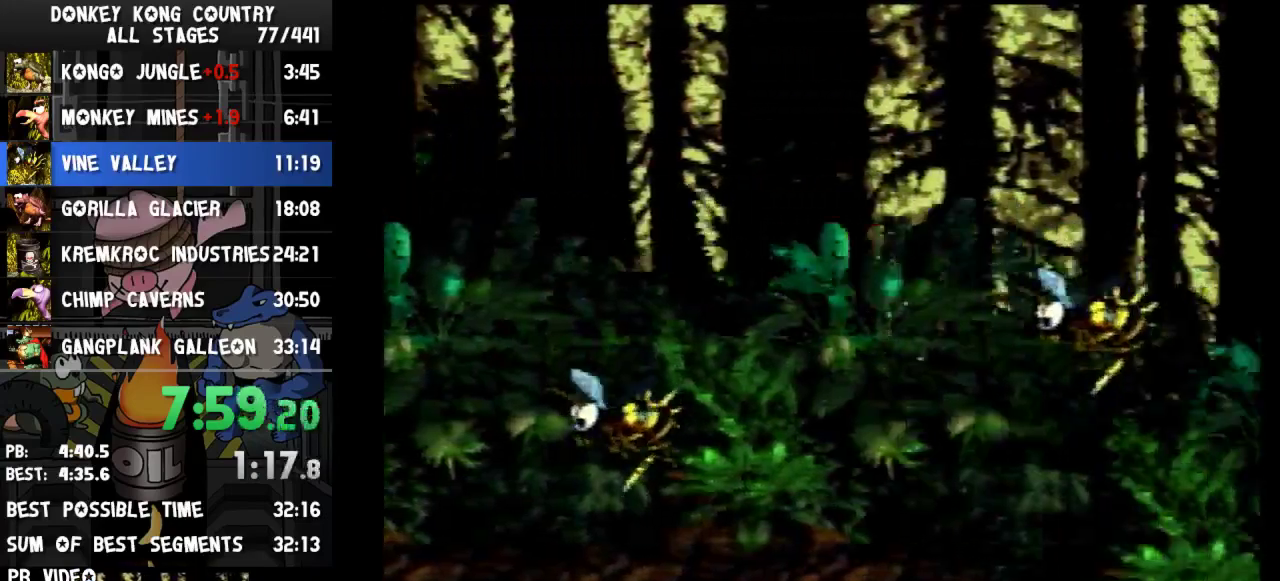
{"buttons": ["B", "Y", "DPAD_RIGHT"]}
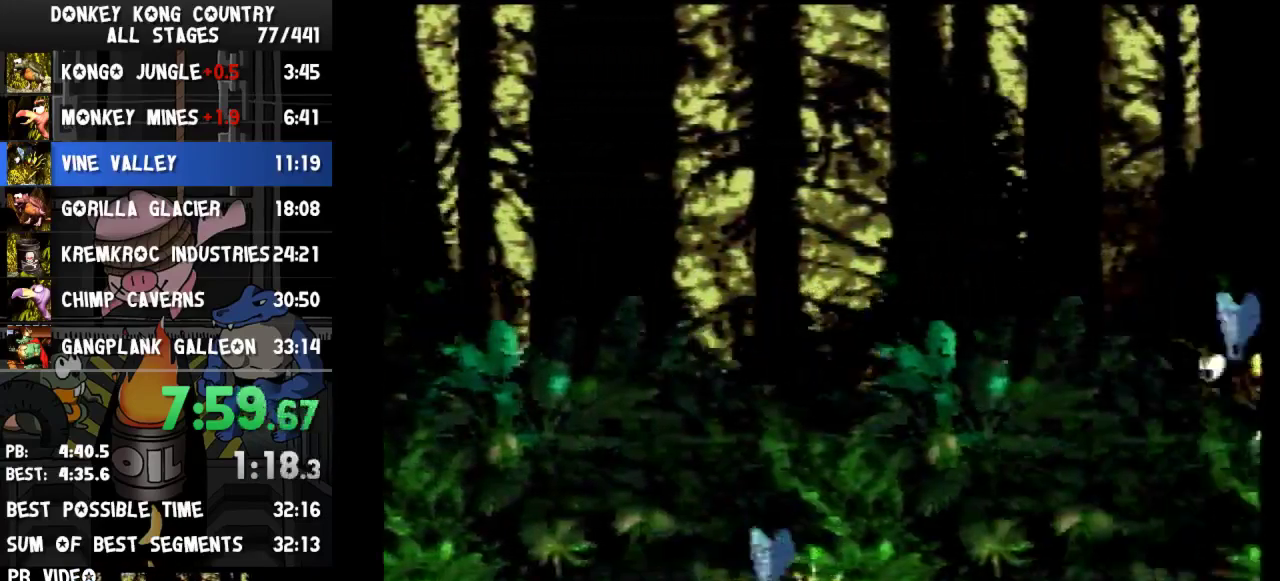
{"buttons": ["B", "Y", "DPAD_RIGHT"]}
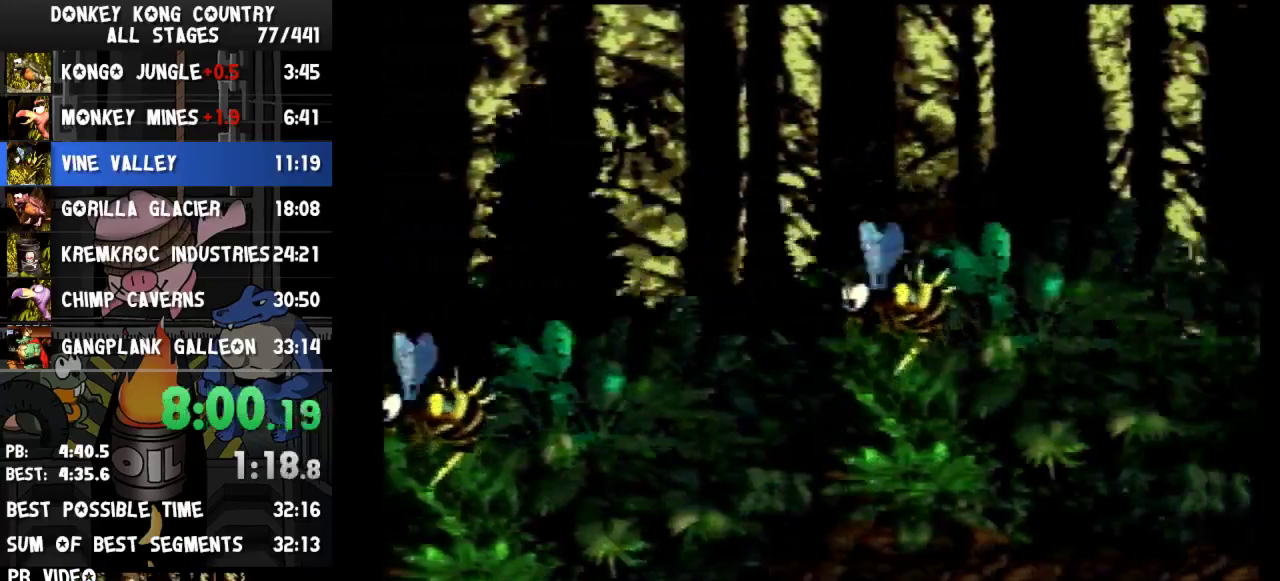
{"buttons": ["B", "Y", "DPAD_RIGHT"]}
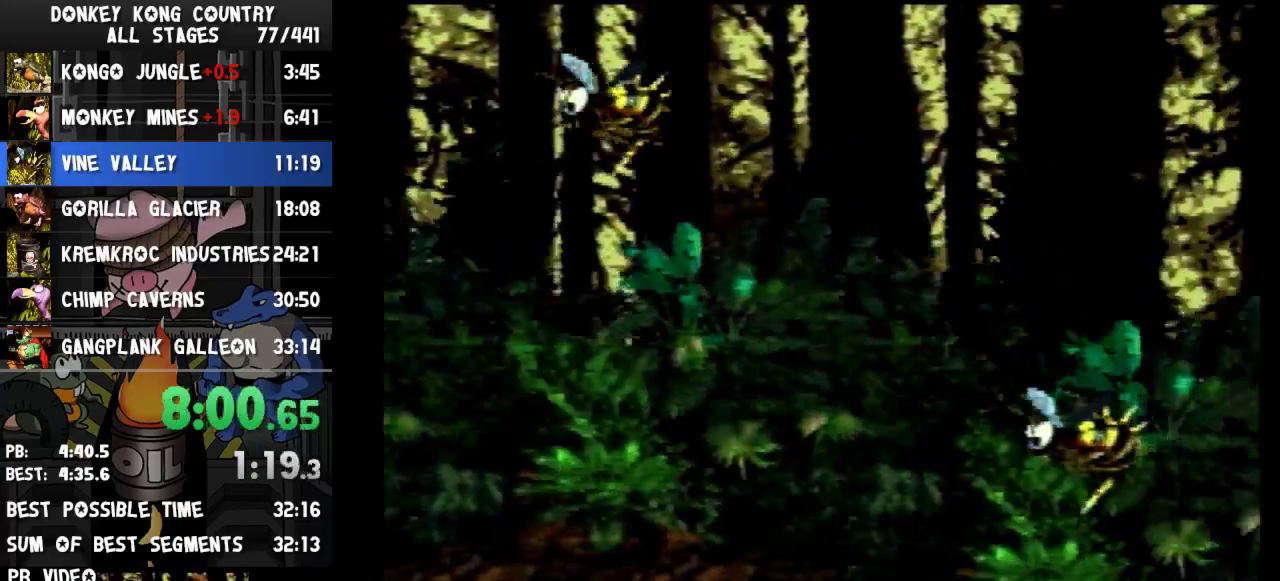
{"buttons": ["B", "Y", "DPAD_RIGHT"]}
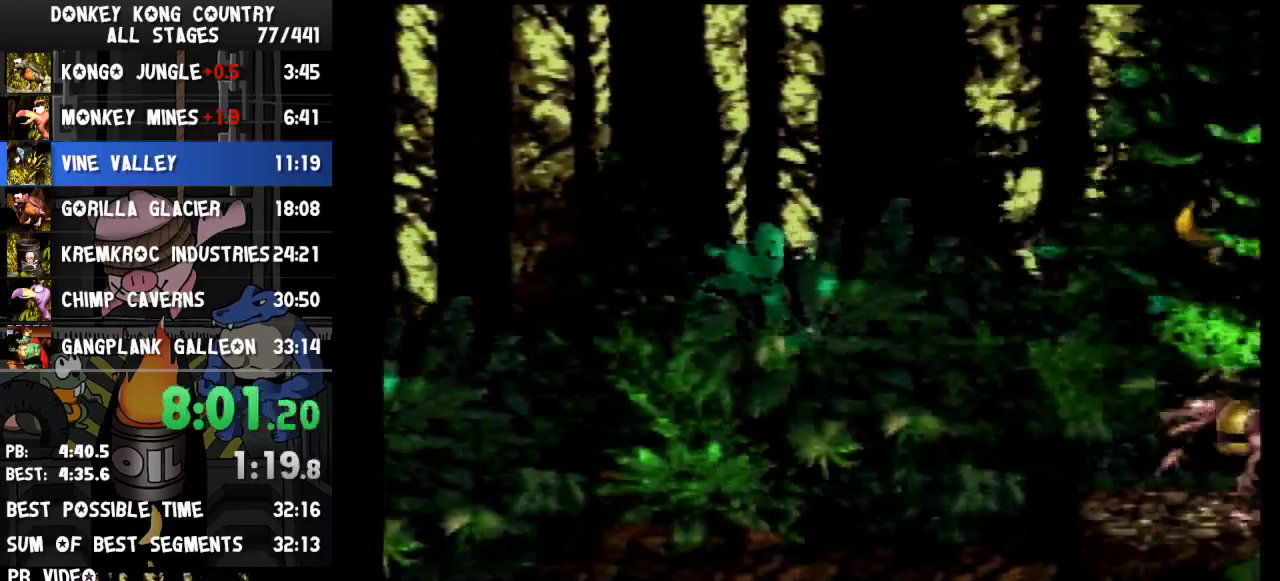
{"buttons": ["Y", "DPAD_RIGHT"], "events": [[333, "B", "up"]]}